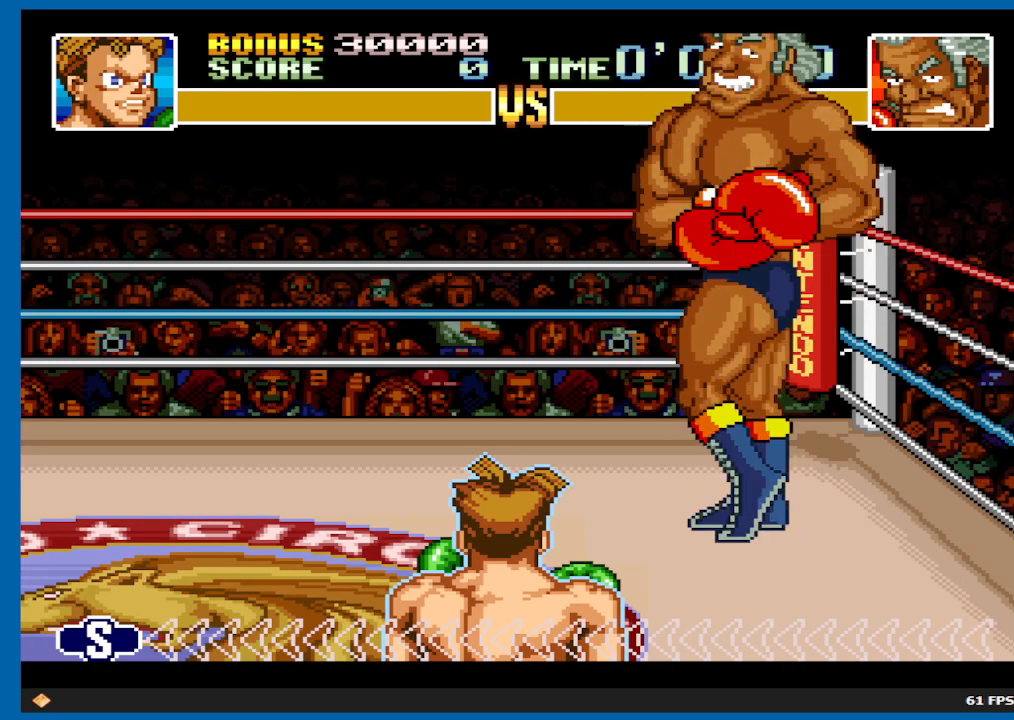
Gameplay with a controller (Xbox layout); each line is a JSON object with the inputs held at the frame after it. "events" lists button and stick changes between this image and that frame as [ms after this image, input, new state], when the widget could be followed in between. Not read: L3 R3.
{"buttons": [], "left_stick": "center", "right_stick": "center", "events": []}
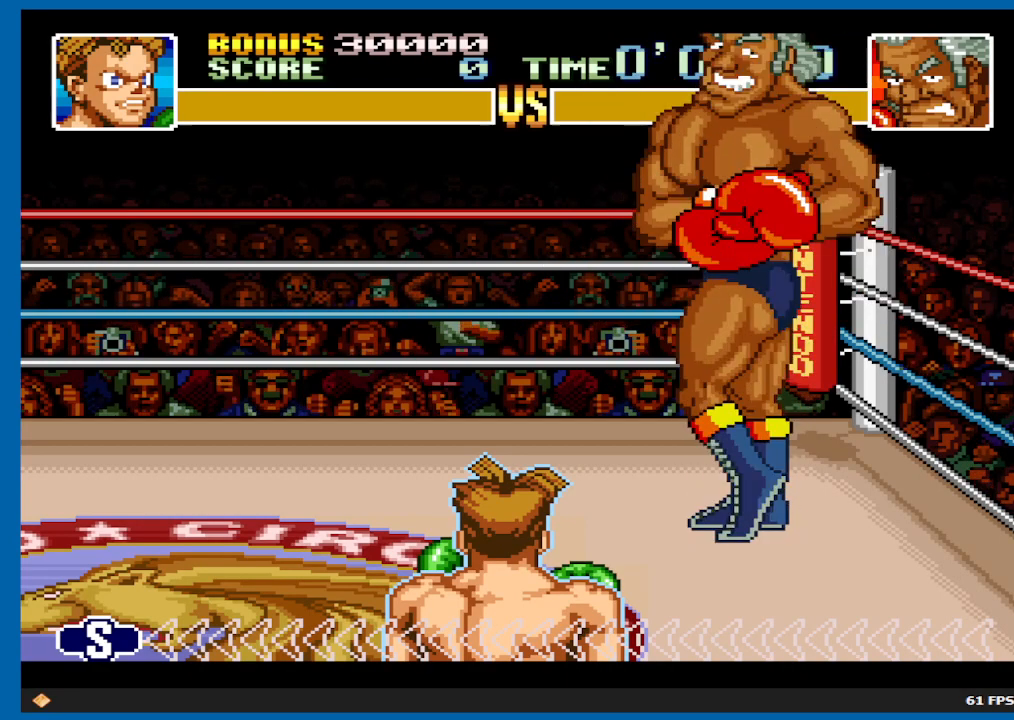
{"buttons": [], "left_stick": "center", "right_stick": "center", "events": []}
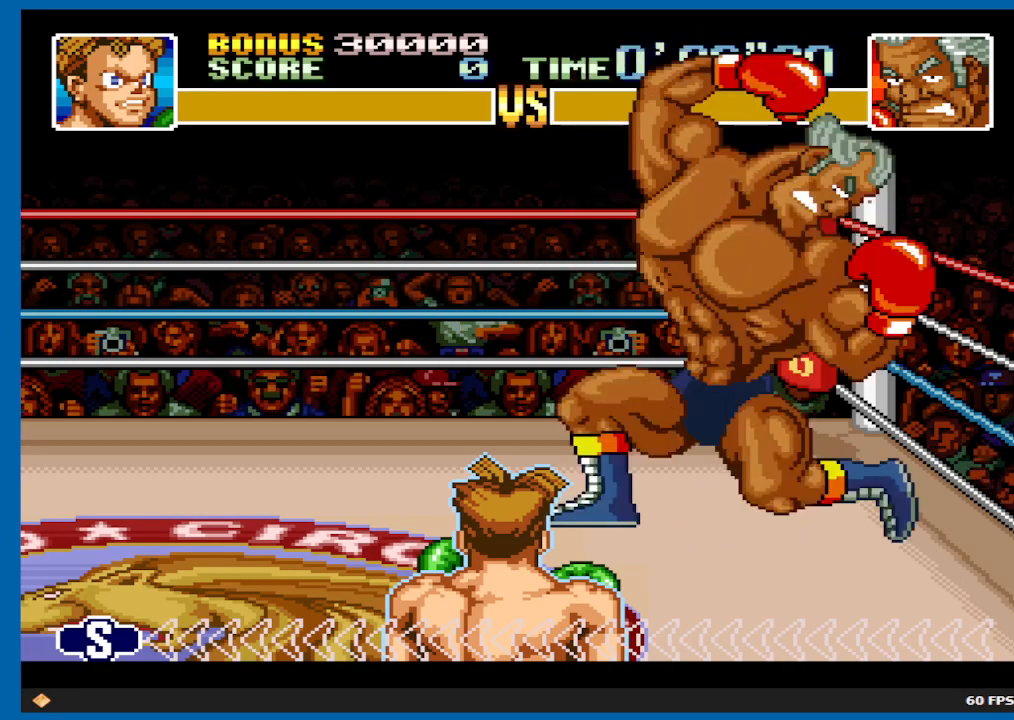
{"buttons": ["L2"], "left_stick": "center", "right_stick": "center", "events": [[67, "L1", "down"], [400, "L1", "up"], [400, "L2", "down"]]}
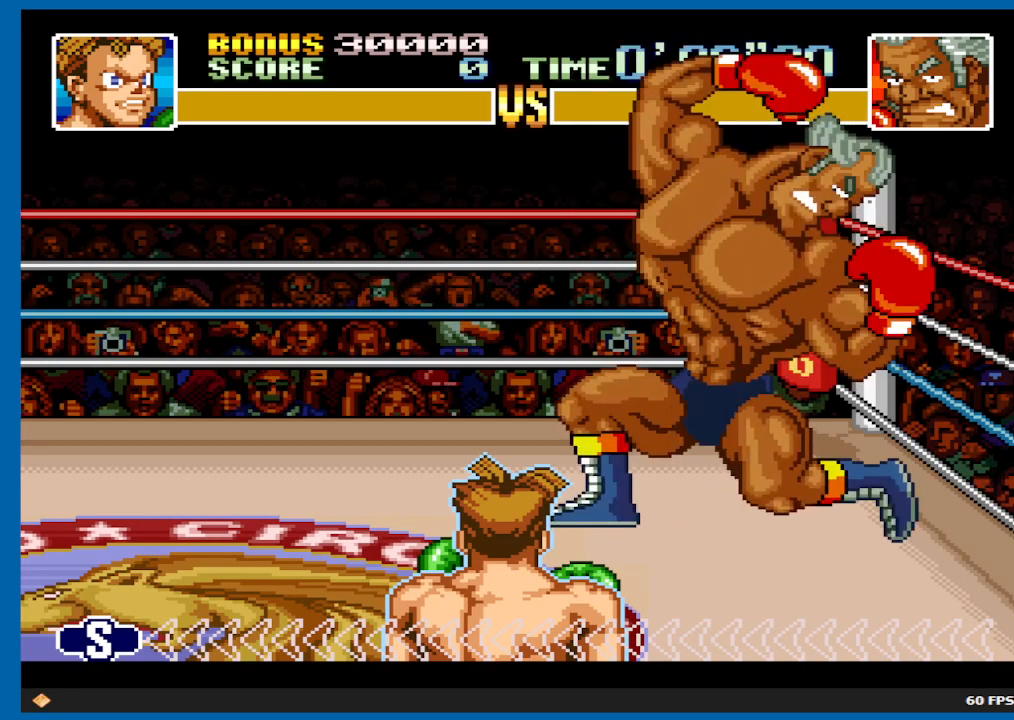
{"buttons": ["DPAD_DOWN"], "left_stick": "center", "right_stick": "center", "events": [[167, "L2", "up"], [467, "DPAD_DOWN", "down"]]}
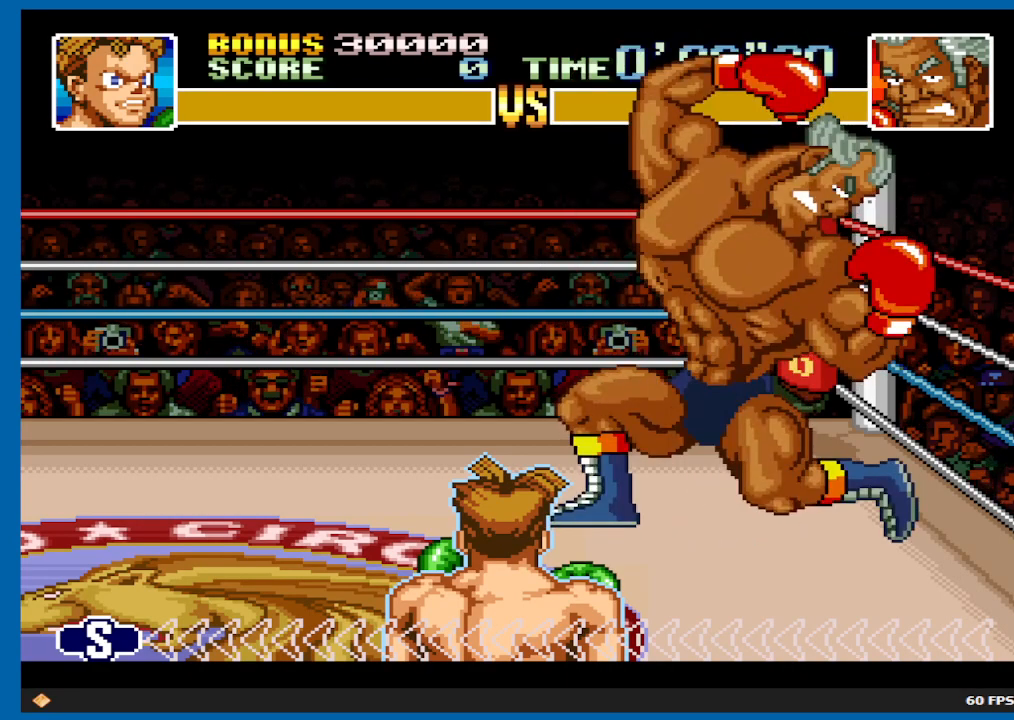
{"buttons": ["DPAD_DOWN"], "left_stick": "center", "right_stick": "center", "events": []}
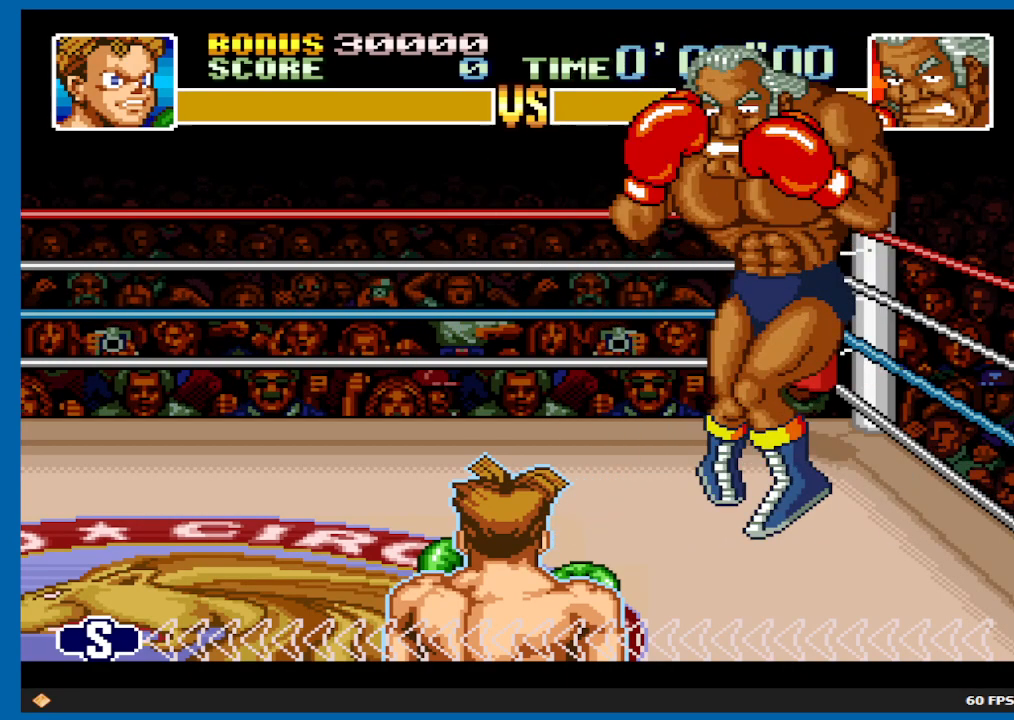
{"buttons": ["DPAD_DOWN"], "left_stick": "center", "right_stick": "center", "events": []}
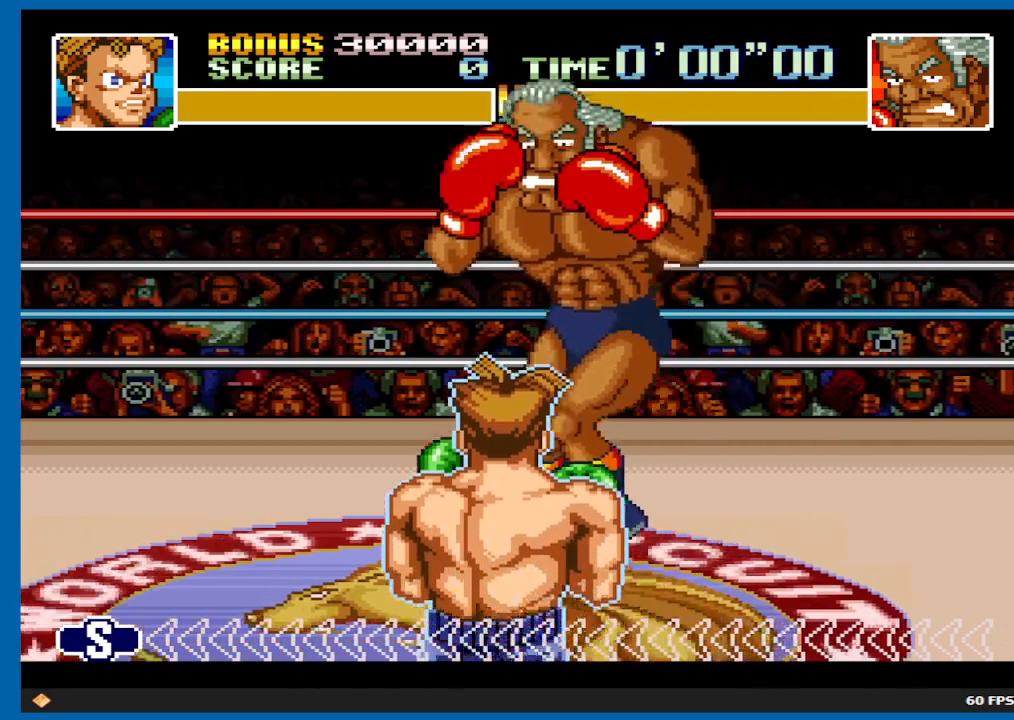
{"buttons": ["DPAD_DOWN"], "left_stick": "center", "right_stick": "center", "events": []}
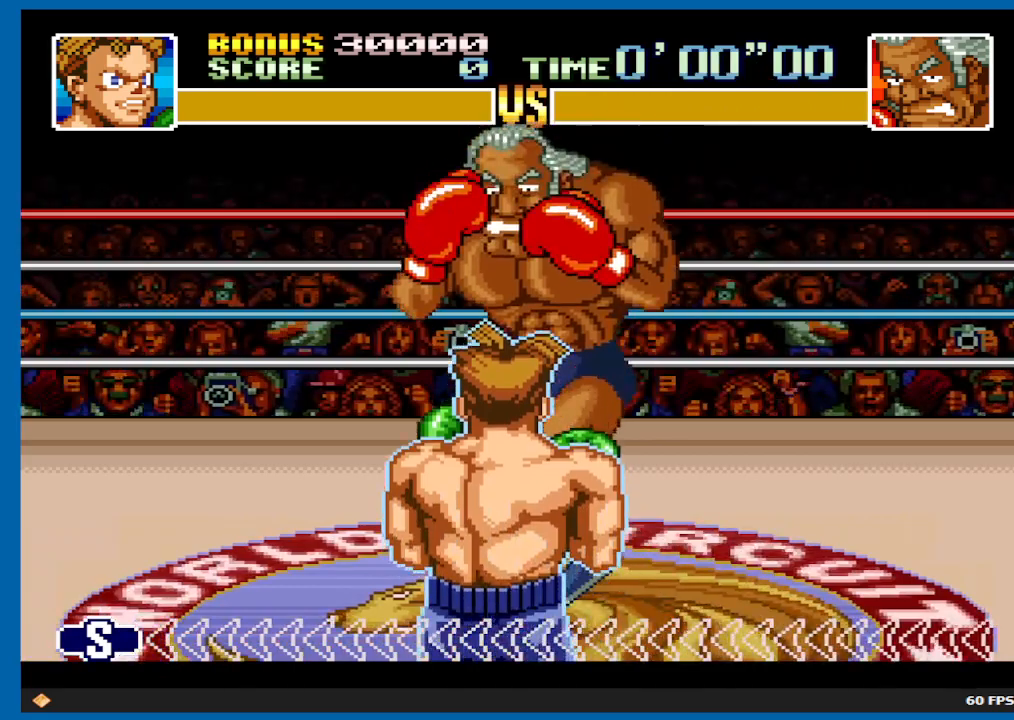
{"buttons": ["X", "DPAD_UP"], "left_stick": "center", "right_stick": "center", "events": [[433, "DPAD_DOWN", "up"], [450, "DPAD_UP", "down"], [450, "X", "down"]]}
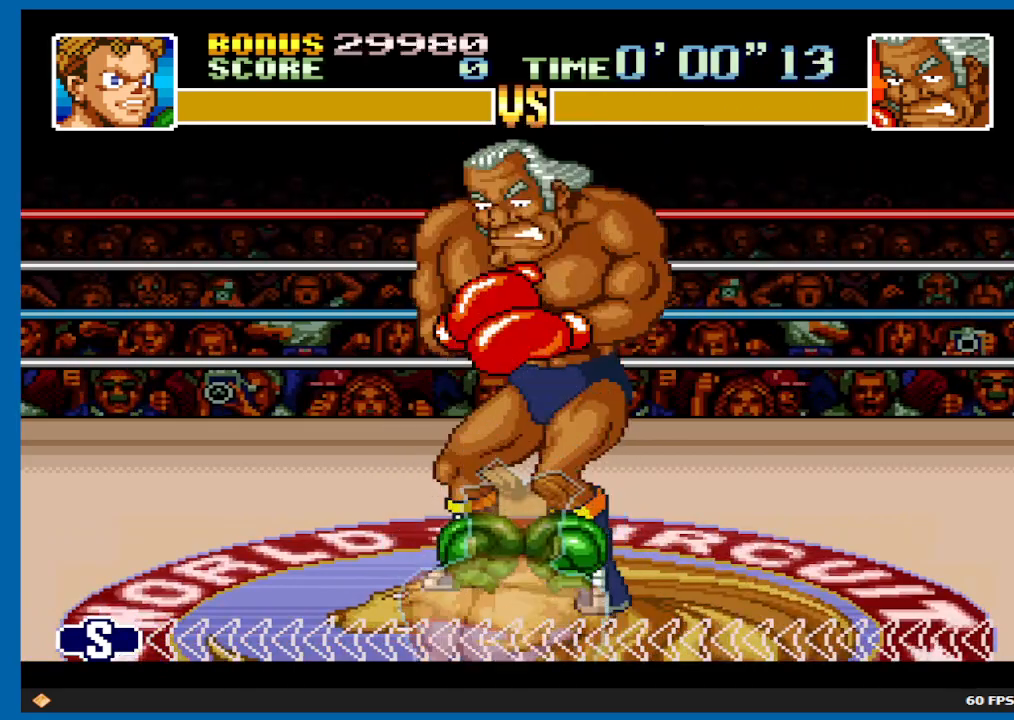
{"buttons": ["A", "DPAD_UP"], "left_stick": "center", "right_stick": "center", "events": [[283, "X", "up"], [350, "A", "down"]]}
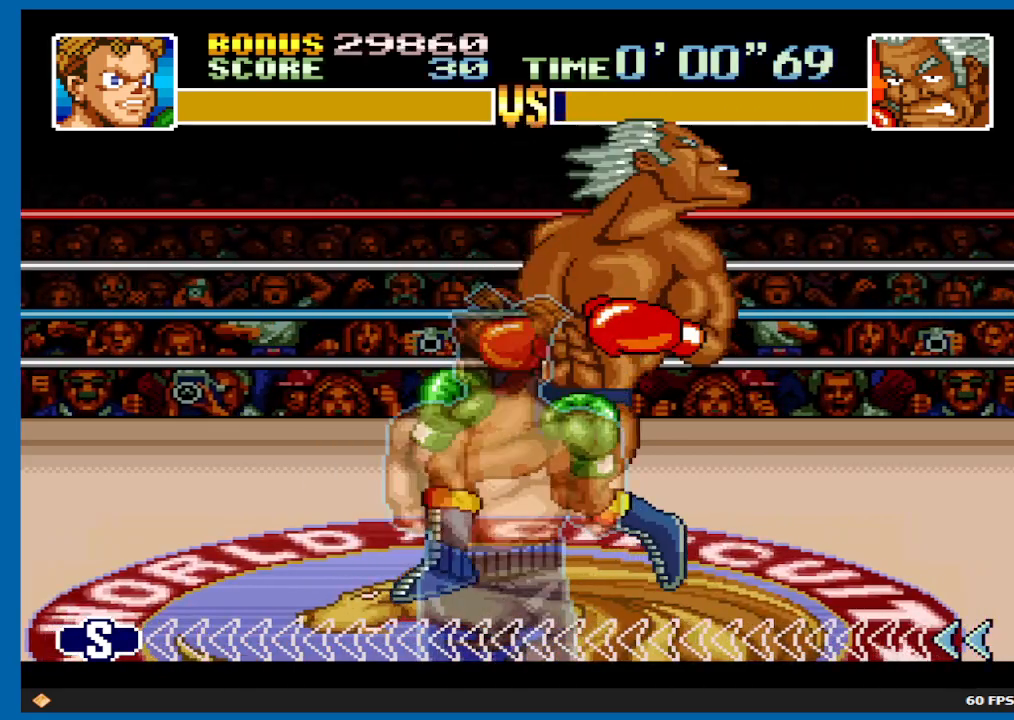
{"buttons": ["DPAD_UP"], "left_stick": "center", "right_stick": "center", "events": [[367, "A", "up"]]}
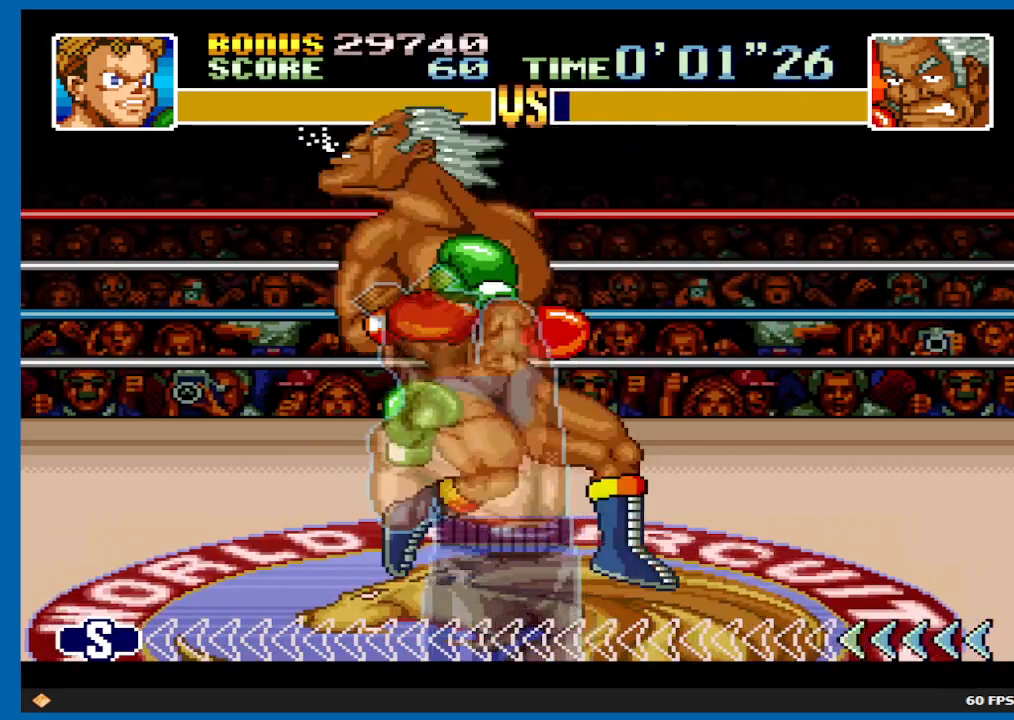
{"buttons": ["A", "DPAD_UP"], "left_stick": "center", "right_stick": "center", "events": [[467, "A", "down"]]}
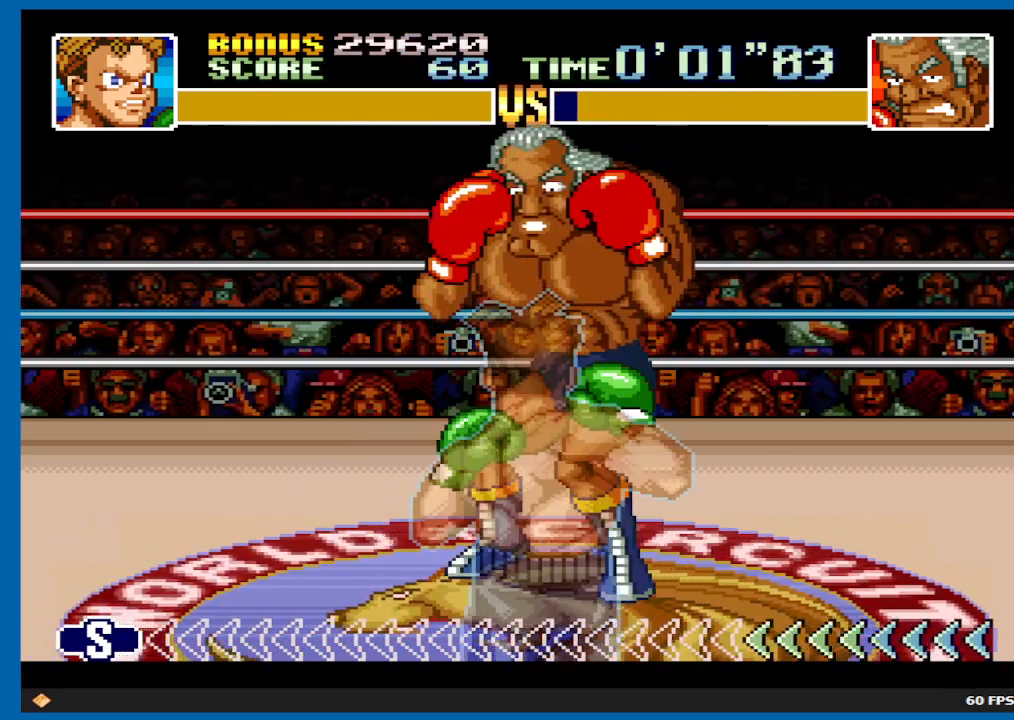
{"buttons": ["X"], "left_stick": "center", "right_stick": "center", "events": [[33, "A", "up"], [67, "DPAD_UP", "up"], [133, "X", "down"]]}
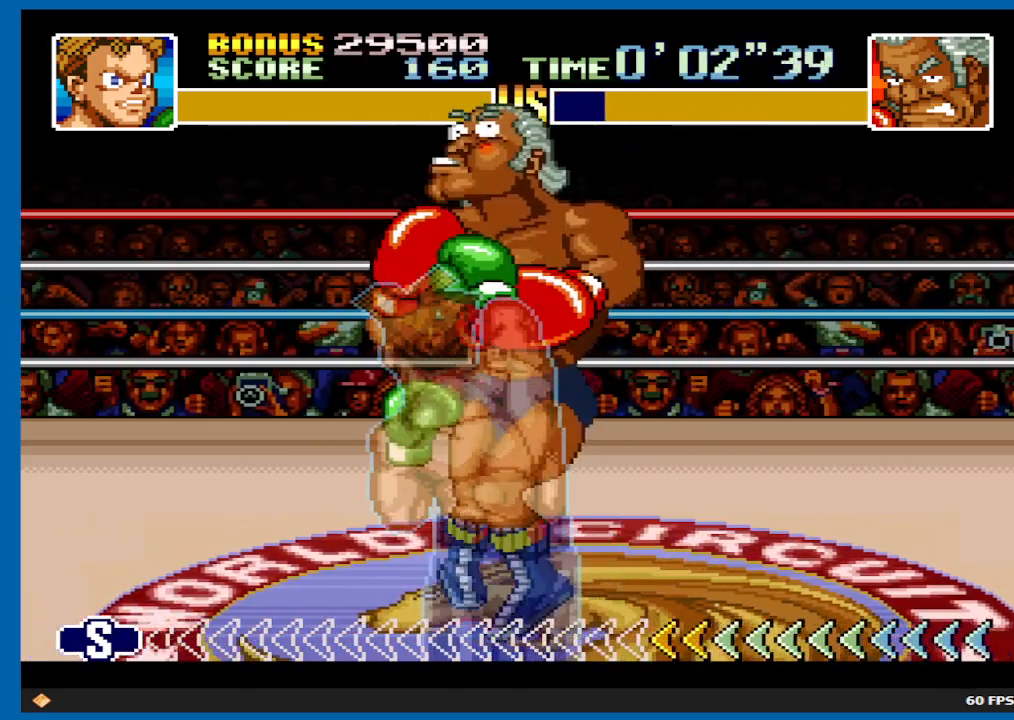
{"buttons": ["X"], "left_stick": "center", "right_stick": "center", "events": [[283, "X", "up"], [367, "X", "down"]]}
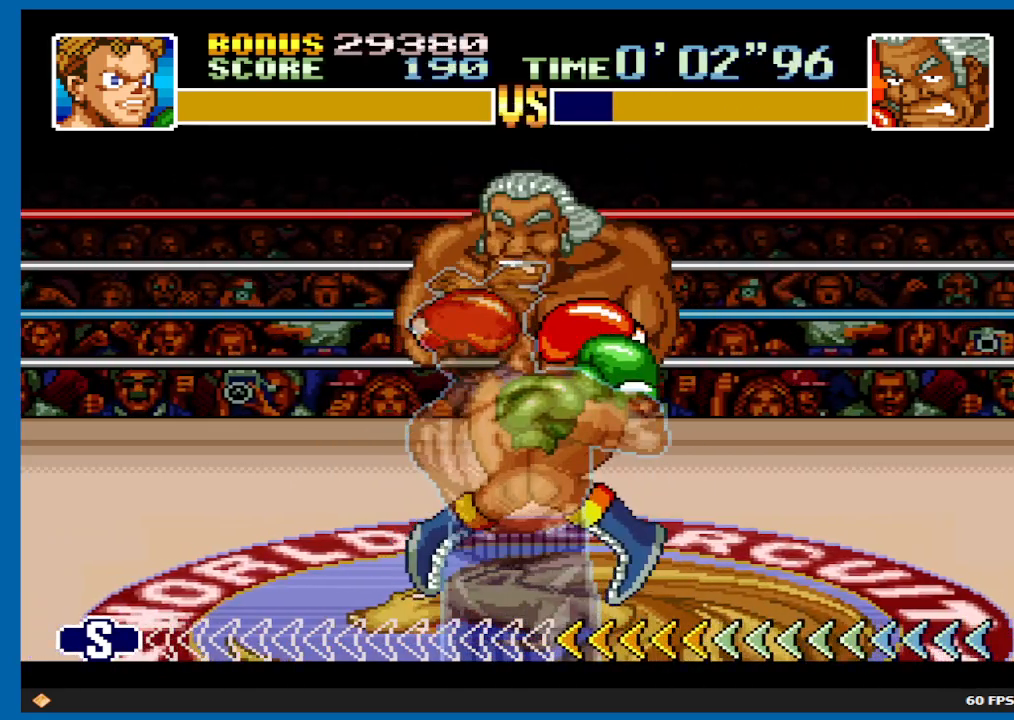
{"buttons": [], "left_stick": "center", "right_stick": "center", "events": [[333, "X", "up"]]}
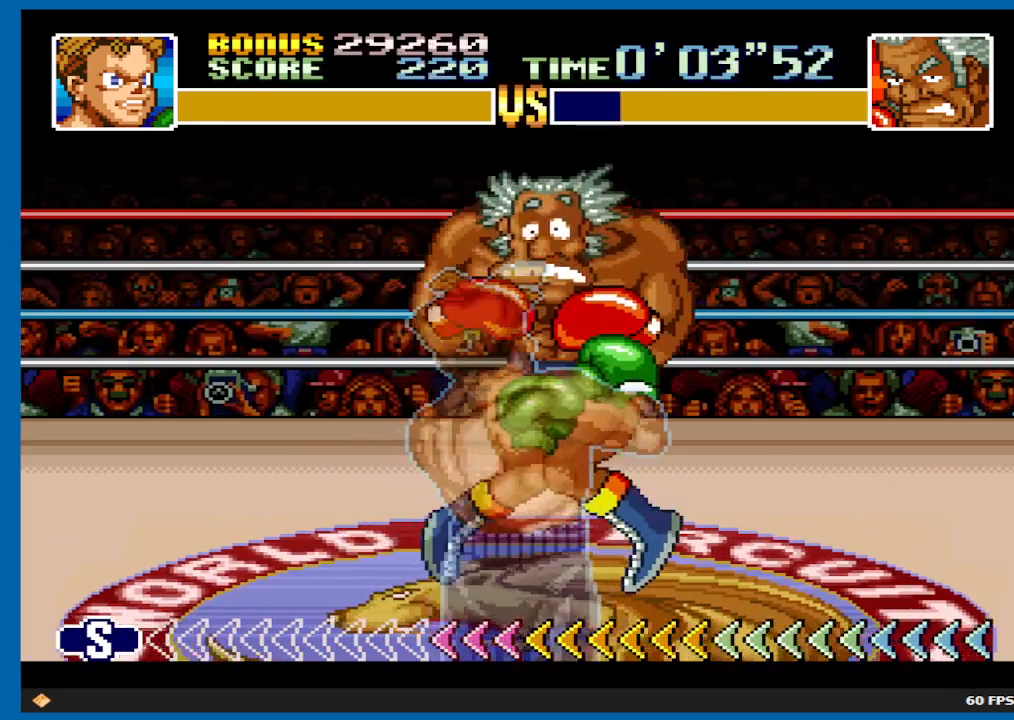
{"buttons": [], "left_stick": "center", "right_stick": "center", "events": []}
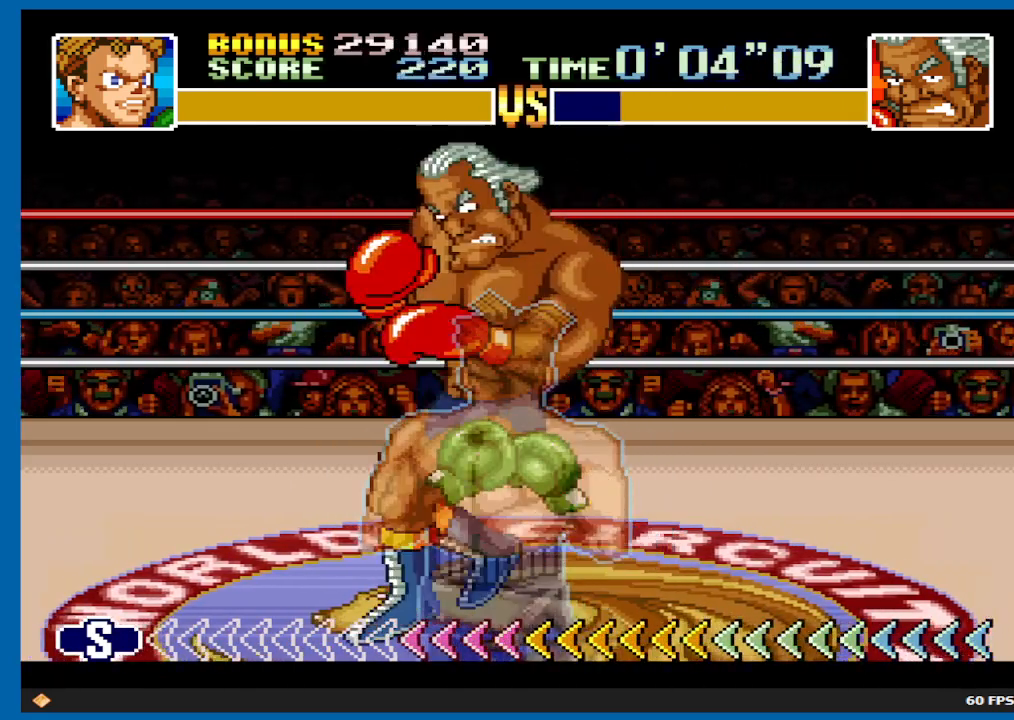
{"buttons": ["X"], "left_stick": "center", "right_stick": "center", "events": [[33, "X", "down"], [100, "X", "up"], [300, "X", "down"]]}
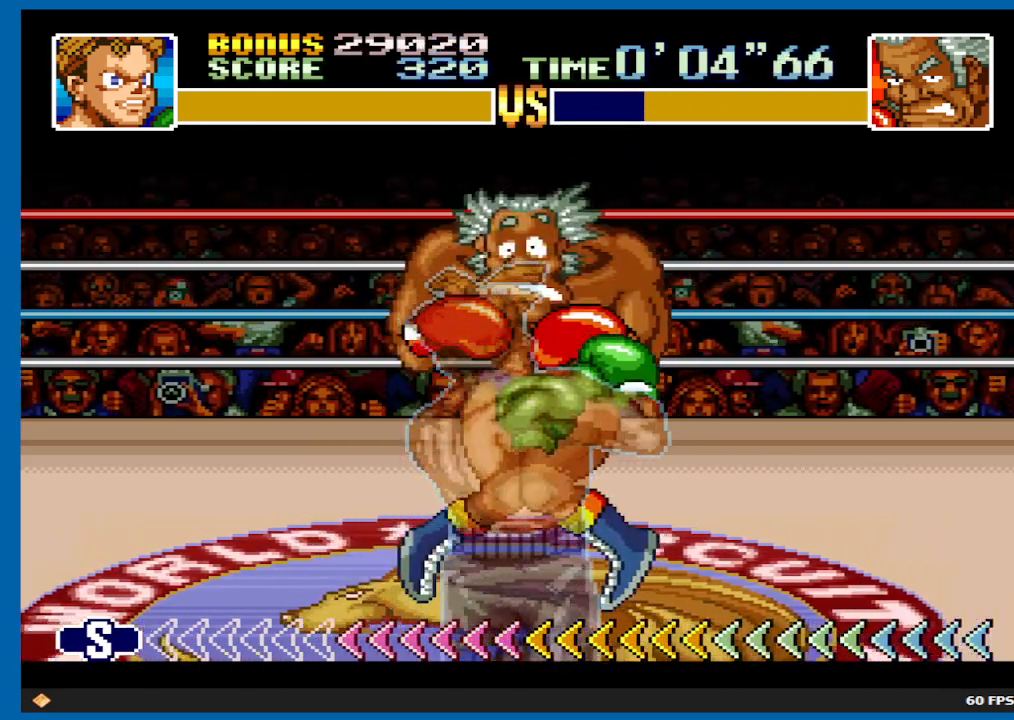
{"buttons": ["B"], "left_stick": "center", "right_stick": "center", "events": [[350, "X", "up"], [450, "B", "down"]]}
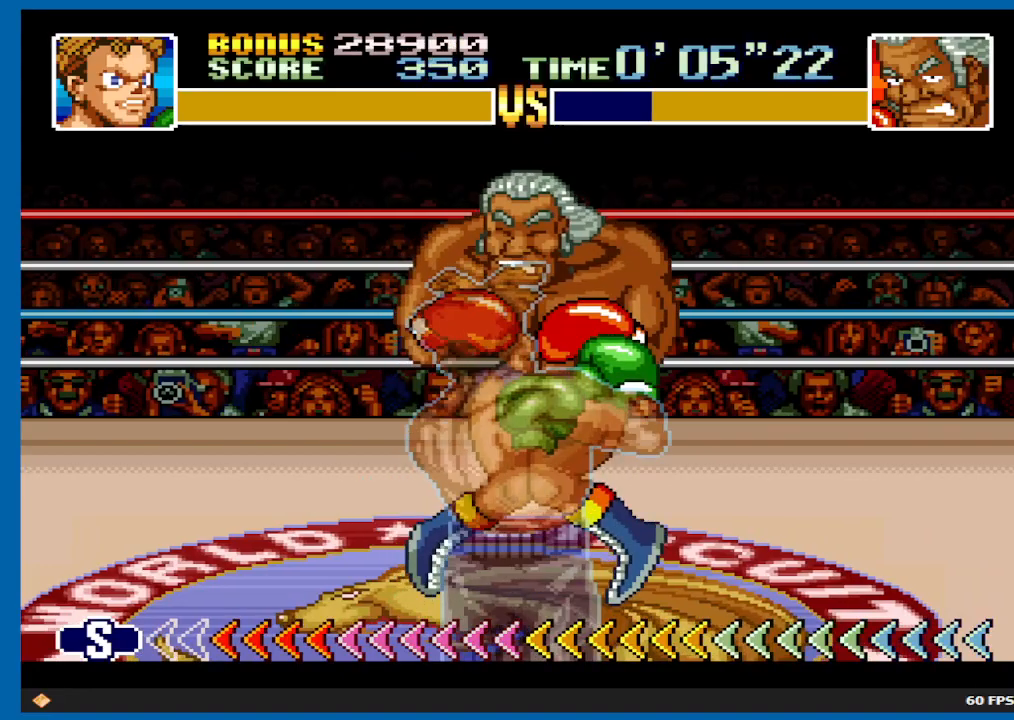
{"buttons": ["B"], "left_stick": "center", "right_stick": "center", "events": []}
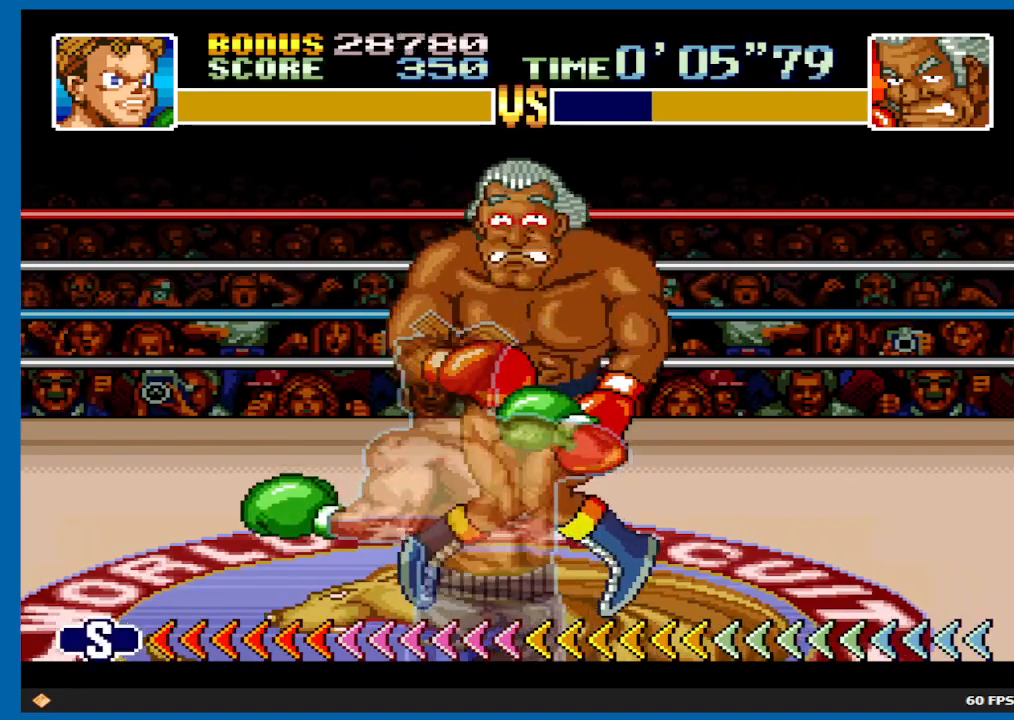
{"buttons": [], "left_stick": "center", "right_stick": "center", "events": [[400, "B", "up"]]}
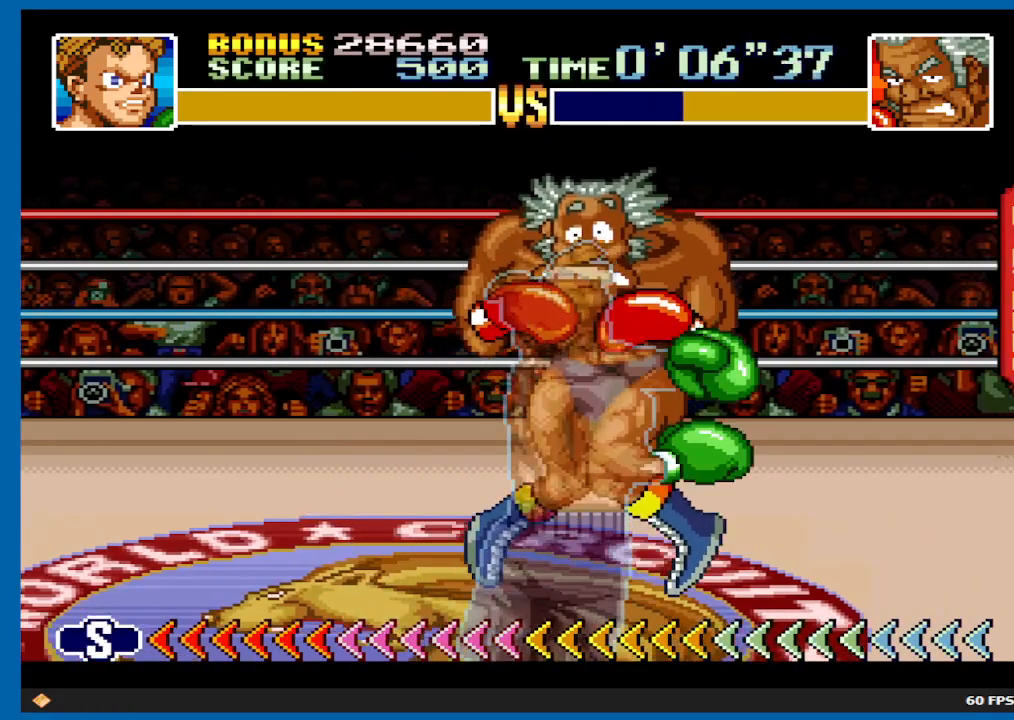
{"buttons": ["X", "DPAD_UP"], "left_stick": "center", "right_stick": "center", "events": [[33, "DPAD_UP", "down"], [33, "X", "down"]]}
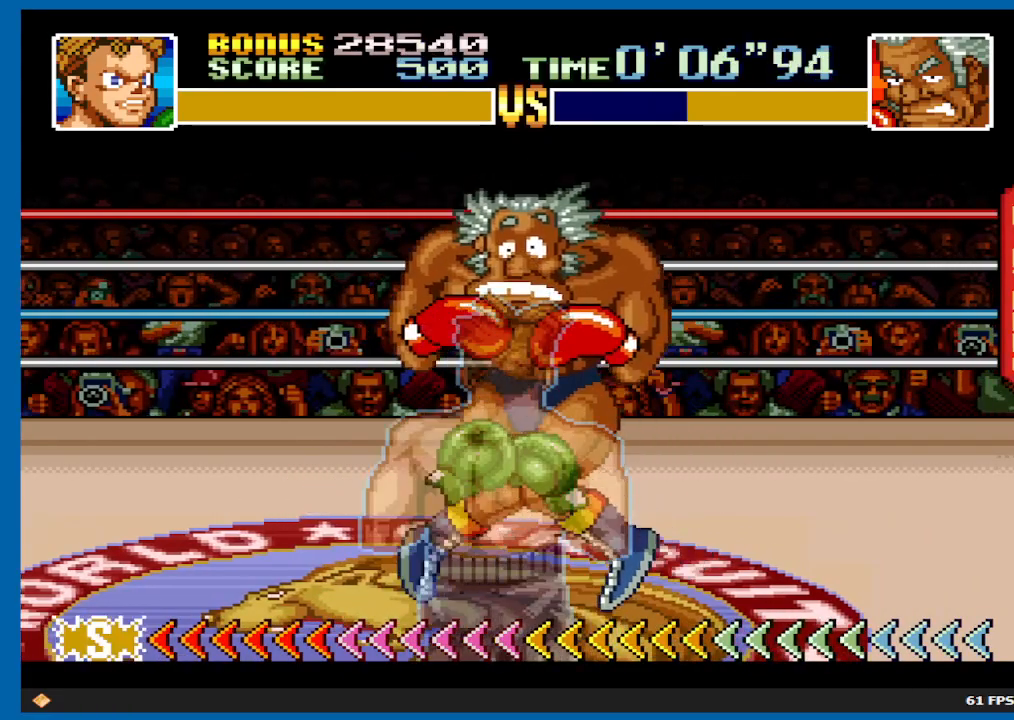
{"buttons": ["X", "DPAD_UP"], "left_stick": "center", "right_stick": "center", "events": [[133, "X", "up"], [250, "X", "down"]]}
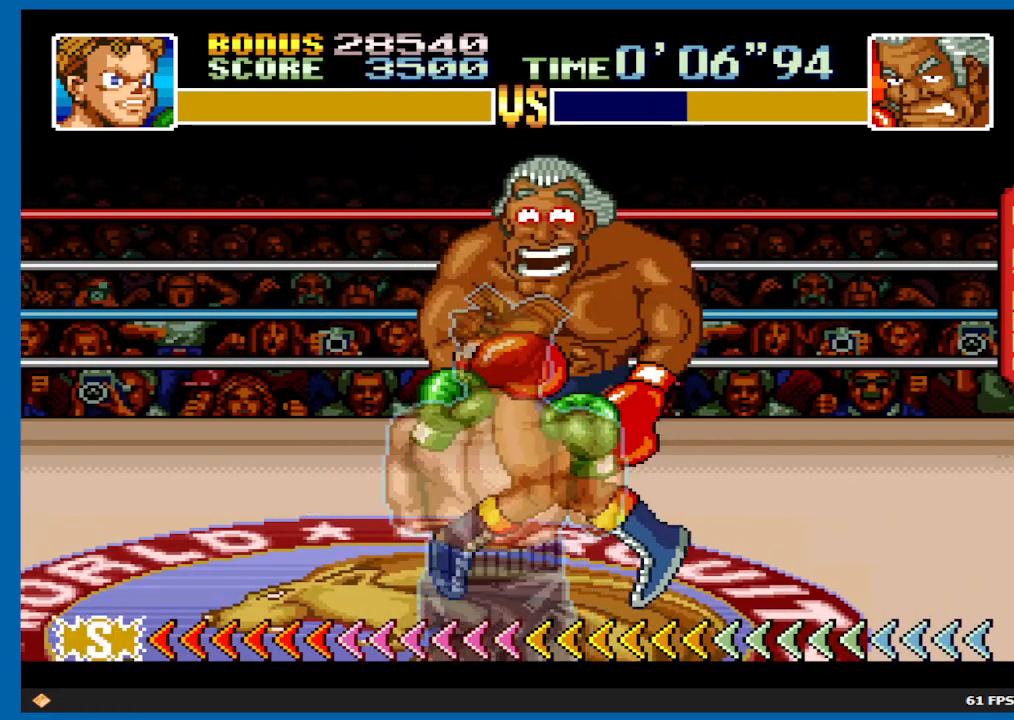
{"buttons": ["X", "DPAD_DOWN"], "left_stick": "center", "right_stick": "center", "events": [[283, "DPAD_UP", "up"], [417, "DPAD_DOWN", "down"]]}
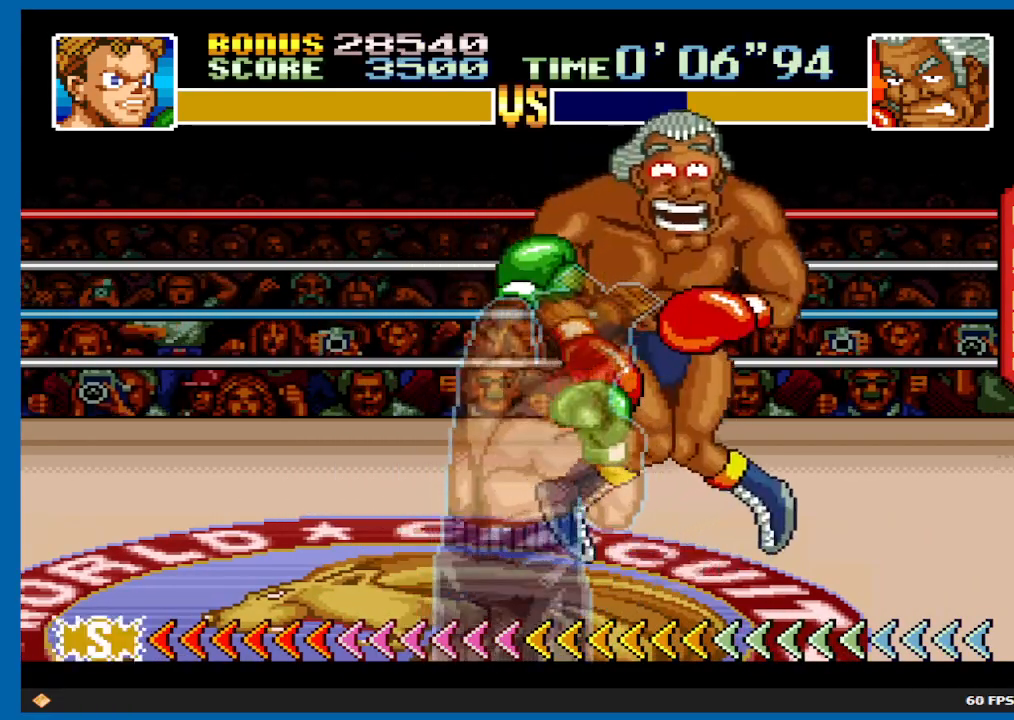
{"buttons": ["DPAD_DOWN"], "left_stick": "center", "right_stick": "center", "events": [[33, "X", "up"]]}
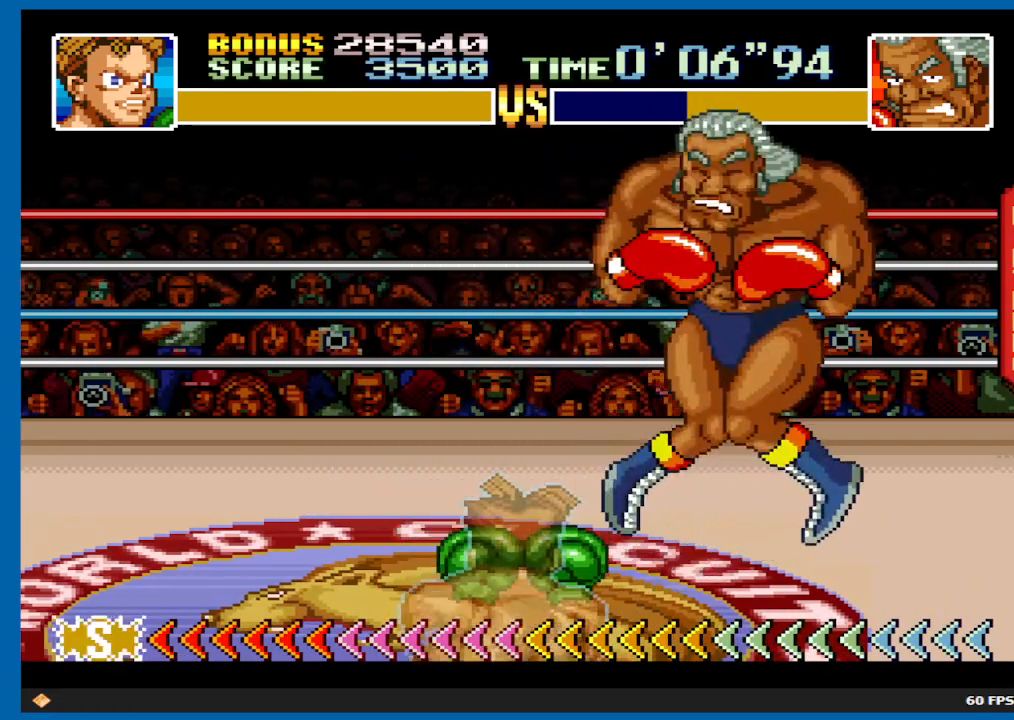
{"buttons": ["B", "DPAD_DOWN"], "left_stick": "center", "right_stick": "center", "events": [[83, "B", "down"]]}
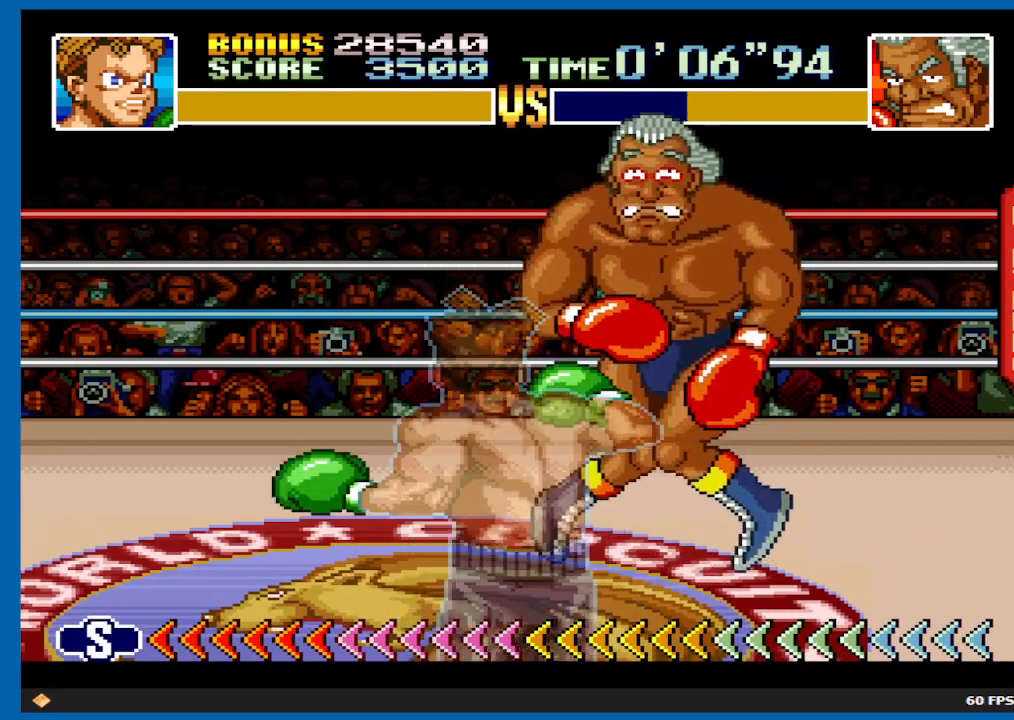
{"buttons": [], "left_stick": "center", "right_stick": "center", "events": [[450, "DPAD_DOWN", "up"], [500, "B", "up"]]}